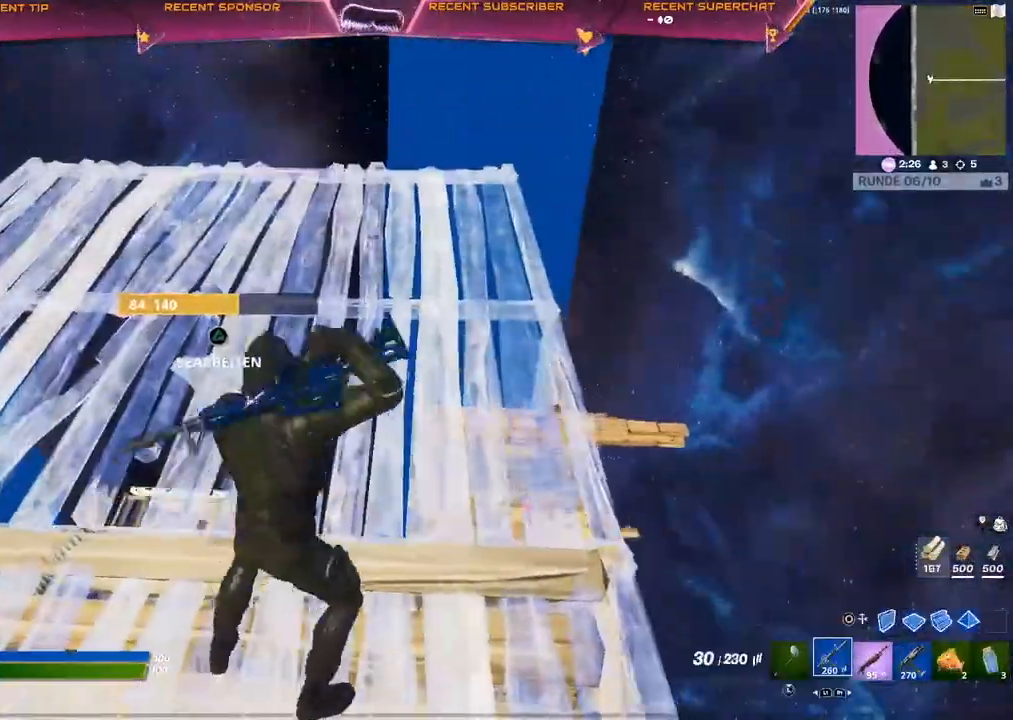
Gameplay with a controller (PlayStation layout); each line is a JSON object with the inputs held at the frame after it. "events" lists button and stick changes between this image and that frame as [ms after this image, input, new state], when the widget could be followed in between.
{"buttons": ["L2"], "left_stick": "center", "right_stick": "down", "events": [[33, "R3", "down"], [100, "R3", "up"], [250, "L2", "down"], [283, "R3", "down"], [367, "R3", "up"], [500, "left_stick", "center"], [500, "right_stick", "down"]]}
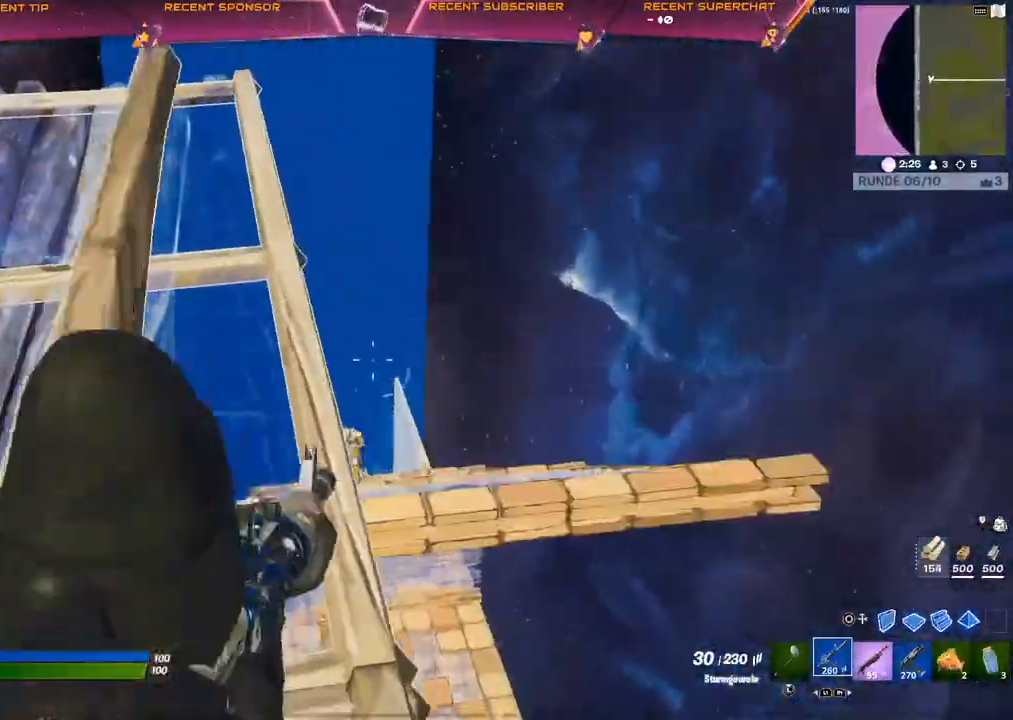
{"buttons": ["L2", "R2"], "left_stick": "center", "right_stick": "down", "events": [[117, "left_stick", "right"], [267, "R2", "down"], [350, "left_stick", "center"]]}
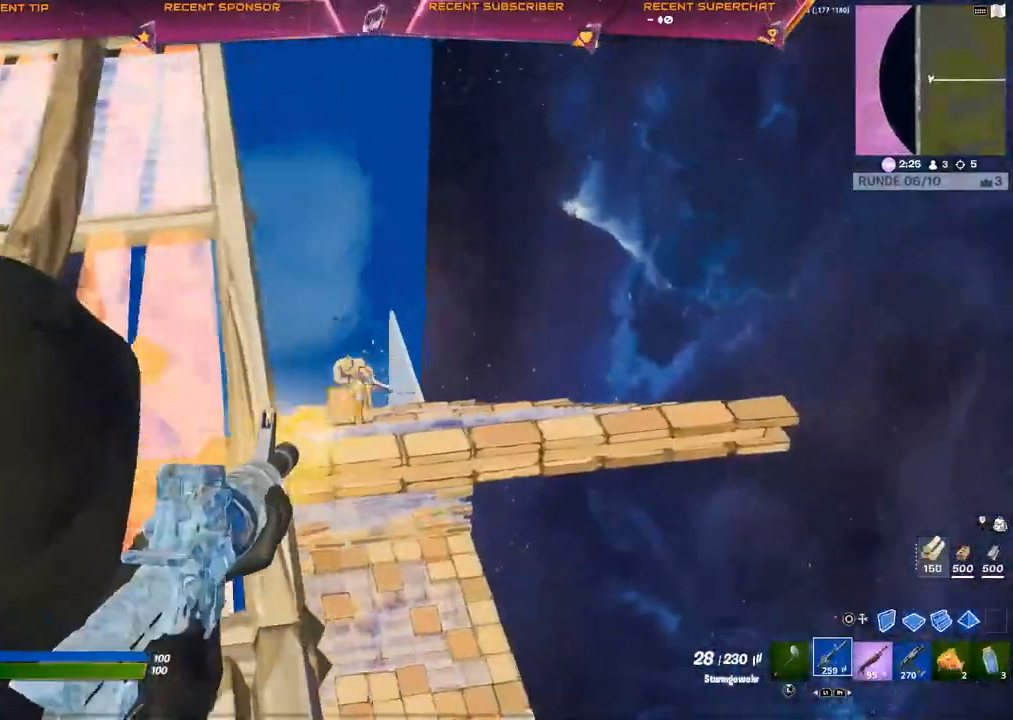
{"buttons": ["L2", "R2"], "left_stick": "center", "right_stick": "center", "events": [[117, "right_stick", "down-left"], [200, "left_stick", "right"], [217, "right_stick", "left"], [333, "right_stick", "down-left"], [450, "left_stick", "center"], [500, "right_stick", "center"]]}
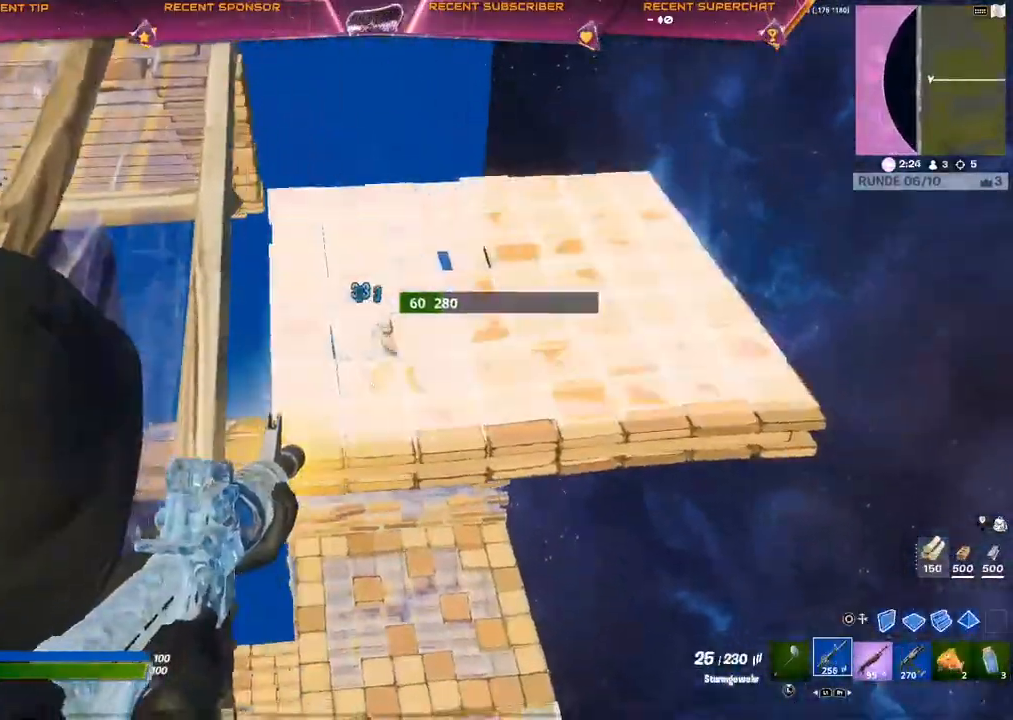
{"buttons": ["CIRCLE"], "left_stick": "up-left", "right_stick": "center", "events": [[50, "right_stick", "up"], [150, "right_stick", "down-right"], [233, "L2", "up"], [267, "R2", "up"], [283, "left_stick", "left"], [317, "R2", "down"], [317, "right_stick", "center"], [383, "R2", "up"], [400, "left_stick", "up-left"], [417, "right_stick", "down-right"], [450, "CIRCLE", "down"], [467, "right_stick", "center"]]}
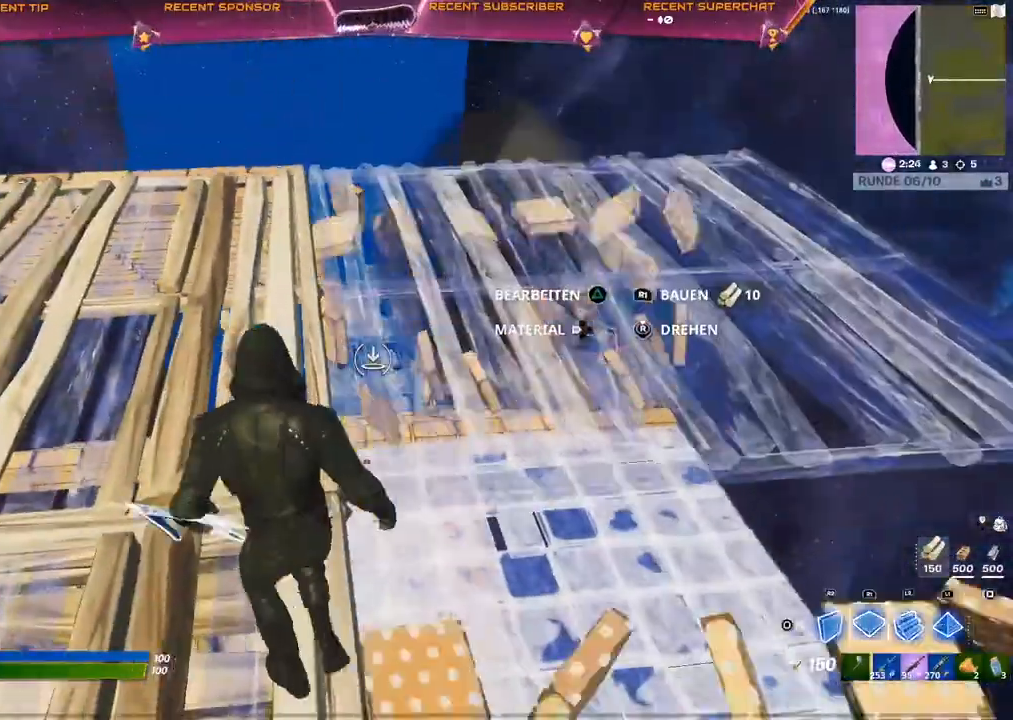
{"buttons": [], "left_stick": "up-right", "right_stick": "center", "events": [[50, "CIRCLE", "up"], [50, "R1", "down"], [100, "left_stick", "up"], [133, "CIRCLE", "down"], [167, "R1", "up"], [183, "CIRCLE", "up"], [200, "left_stick", "up-right"], [250, "R1", "down"], [317, "R1", "up"], [350, "TRIANGLE", "down"], [383, "R2", "down"], [433, "R2", "up"], [483, "TRIANGLE", "up"]]}
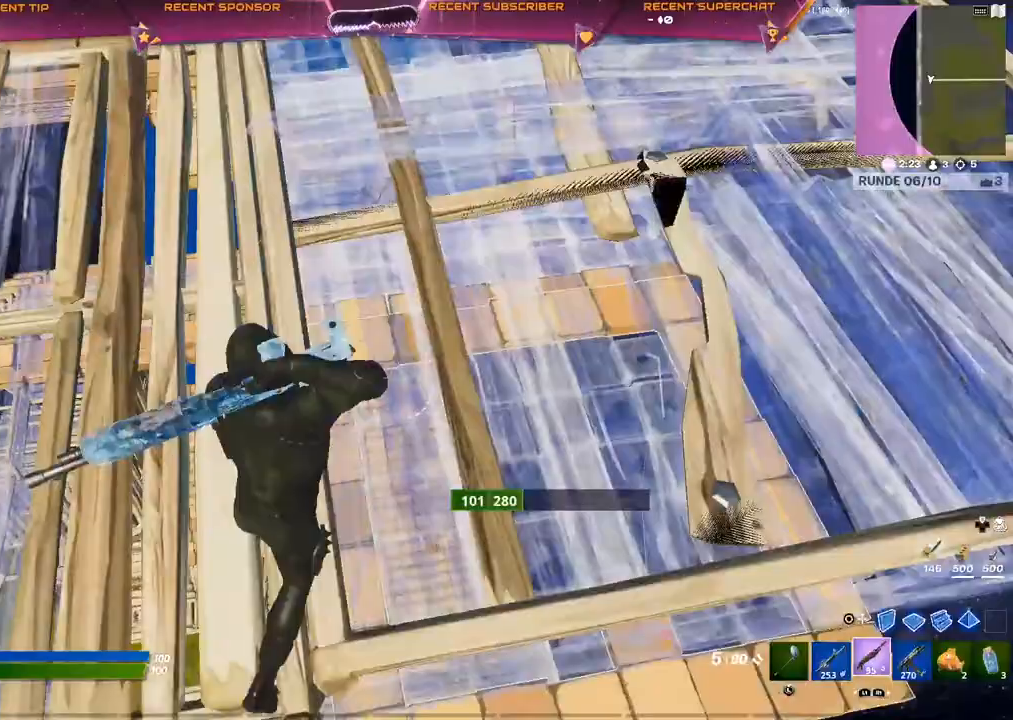
{"buttons": ["CIRCLE"], "left_stick": "up-right", "right_stick": "center", "events": [[133, "CIRCLE", "down"], [200, "R2", "down"], [217, "CIRCLE", "up"], [400, "CIRCLE", "down"], [417, "R2", "up"], [433, "CIRCLE", "up"], [500, "CIRCLE", "down"]]}
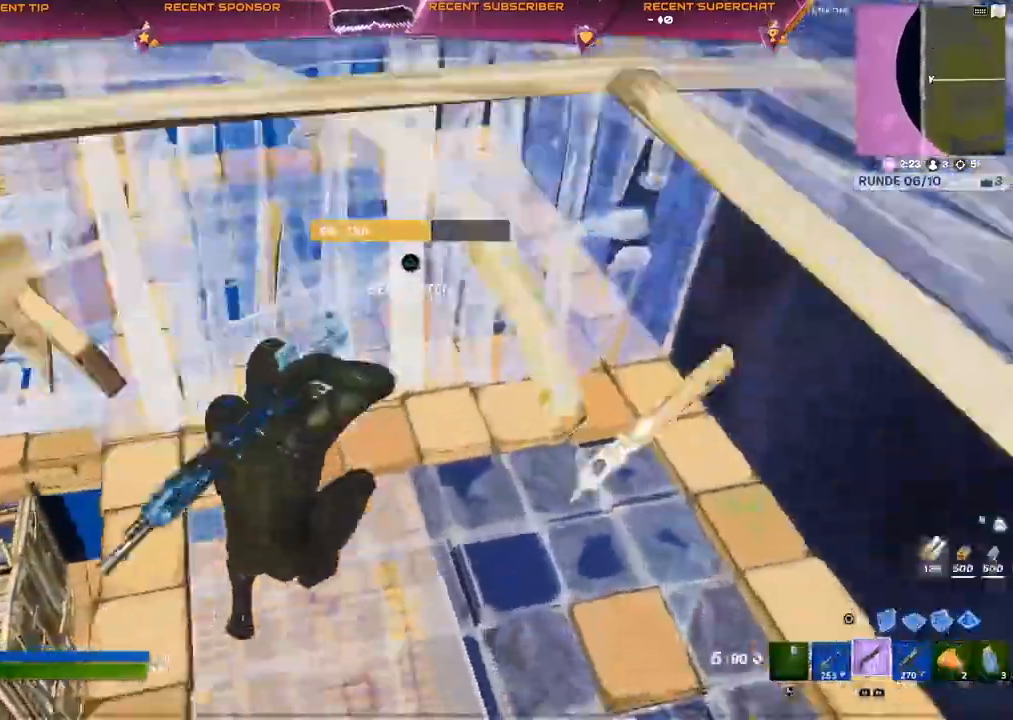
{"buttons": [], "left_stick": "up-right", "right_stick": "left", "events": [[17, "CIRCLE", "up"], [117, "TRIANGLE", "down"], [167, "R2", "down"], [167, "right_stick", "right"], [250, "CIRCLE", "down"], [267, "TRIANGLE", "up"], [267, "right_stick", "left"], [317, "R2", "up"], [333, "CIRCLE", "up"], [350, "right_stick", "center"], [500, "right_stick", "left"]]}
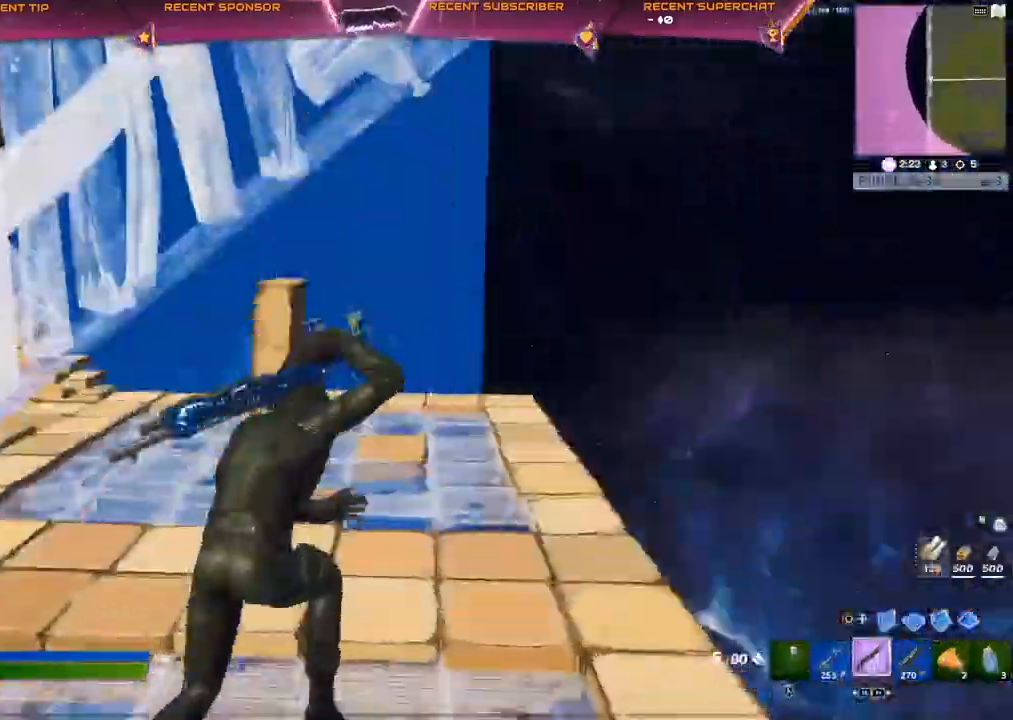
{"buttons": ["CIRCLE"], "left_stick": "up-right", "right_stick": "center", "events": [[200, "CIRCLE", "down"], [250, "right_stick", "center"], [400, "L1", "down"], [500, "L1", "up"]]}
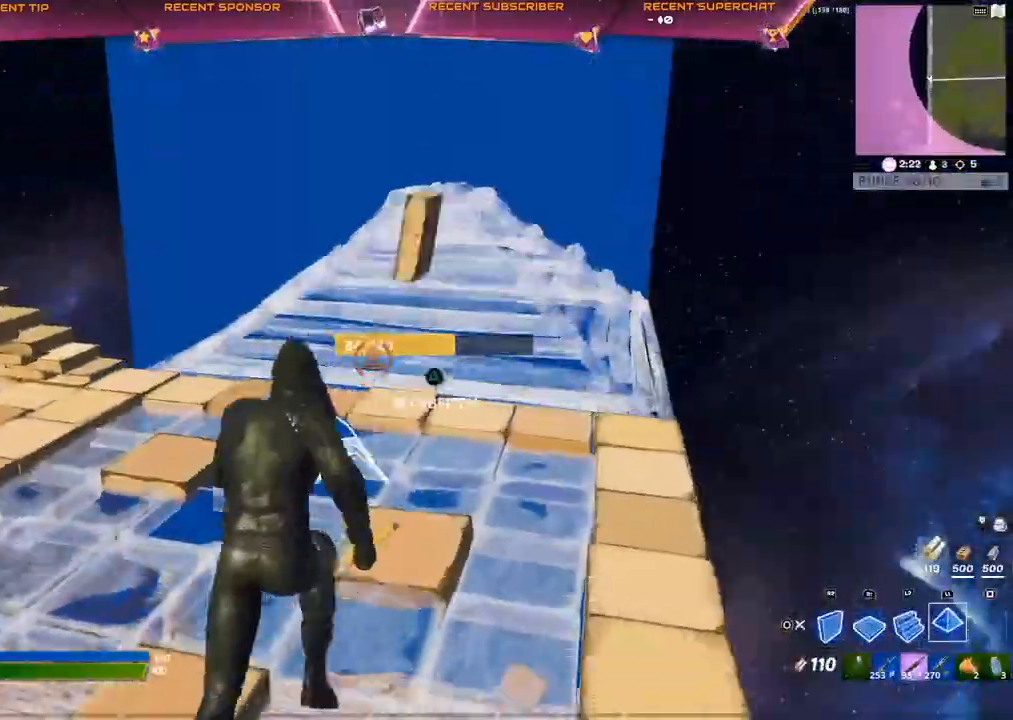
{"buttons": ["CIRCLE", "TRIANGLE", "R2"], "left_stick": "up-right", "right_stick": "center", "events": [[417, "TRIANGLE", "down"], [433, "R2", "down"]]}
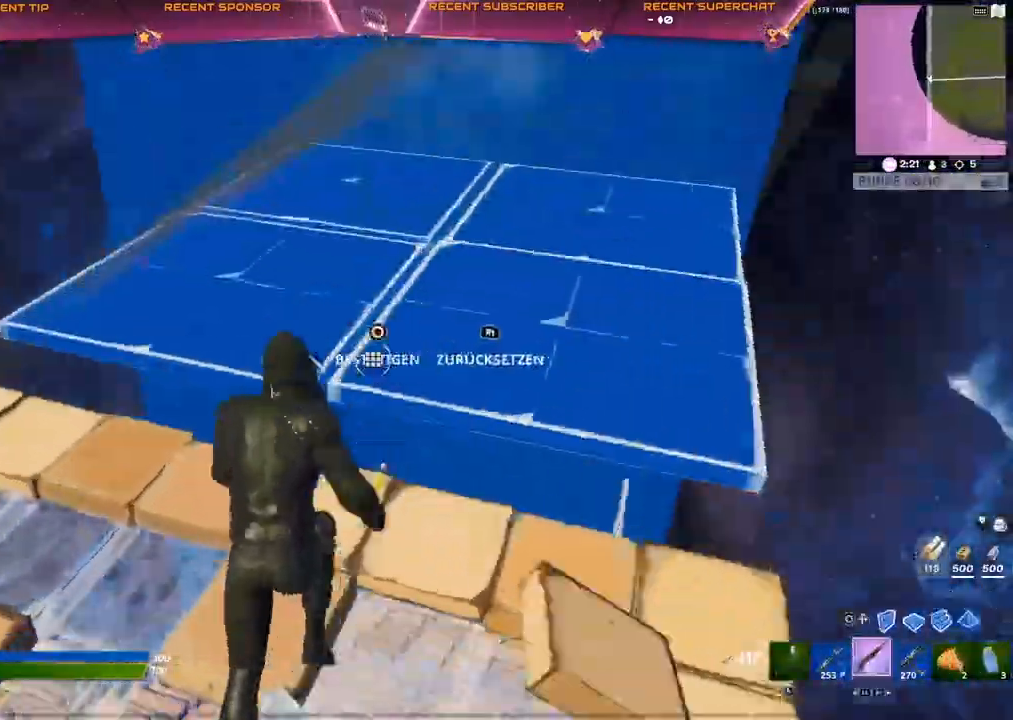
{"buttons": ["CIRCLE", "R2"], "left_stick": "up-right", "right_stick": "up-left", "events": [[33, "R2", "up"], [33, "TRIANGLE", "up"], [333, "right_stick", "down-left"], [467, "R2", "down"], [500, "right_stick", "up-left"]]}
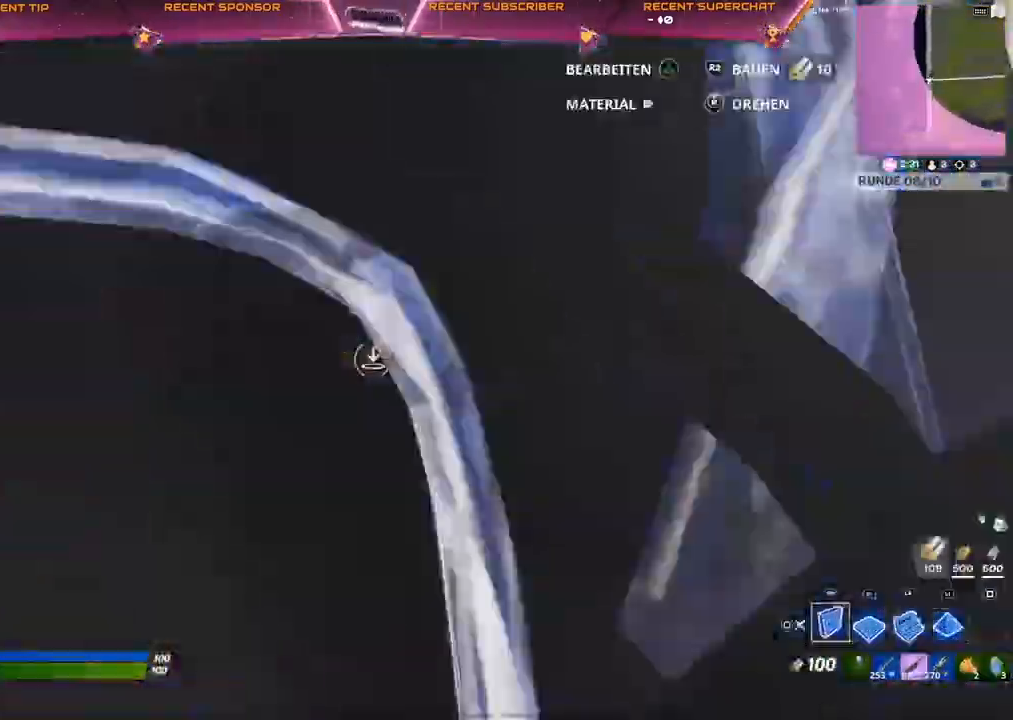
{"buttons": [], "left_stick": "up", "right_stick": "center", "events": [[17, "left_stick", "right"], [50, "CIRCLE", "up"], [117, "left_stick", "up-right"], [117, "right_stick", "up"], [133, "R2", "up"], [217, "R1", "down"], [217, "right_stick", "down"], [333, "R1", "up"], [333, "right_stick", "center"], [383, "CIRCLE", "down"], [433, "CIRCLE", "up"], [500, "left_stick", "up"]]}
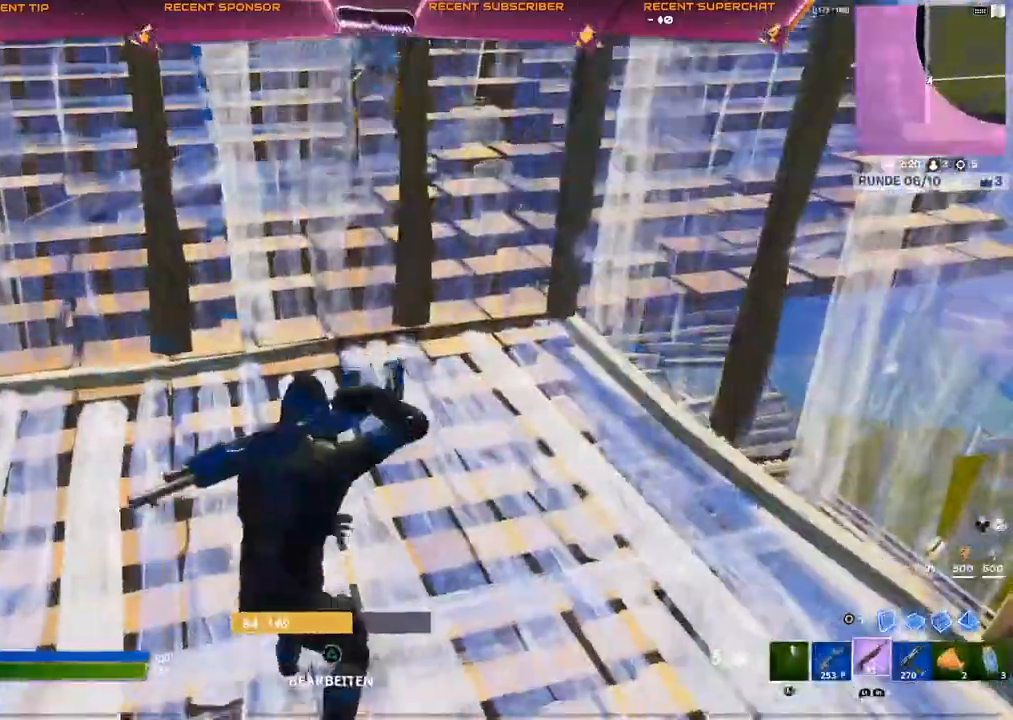
{"buttons": [], "left_stick": "up-right", "right_stick": "center", "events": [[67, "right_stick", "up-left"], [150, "TRIANGLE", "down"], [150, "right_stick", "center"], [183, "R2", "down"], [267, "right_stick", "up-left"], [300, "TRIANGLE", "up"], [333, "R2", "up"], [333, "right_stick", "center"], [483, "left_stick", "up-right"]]}
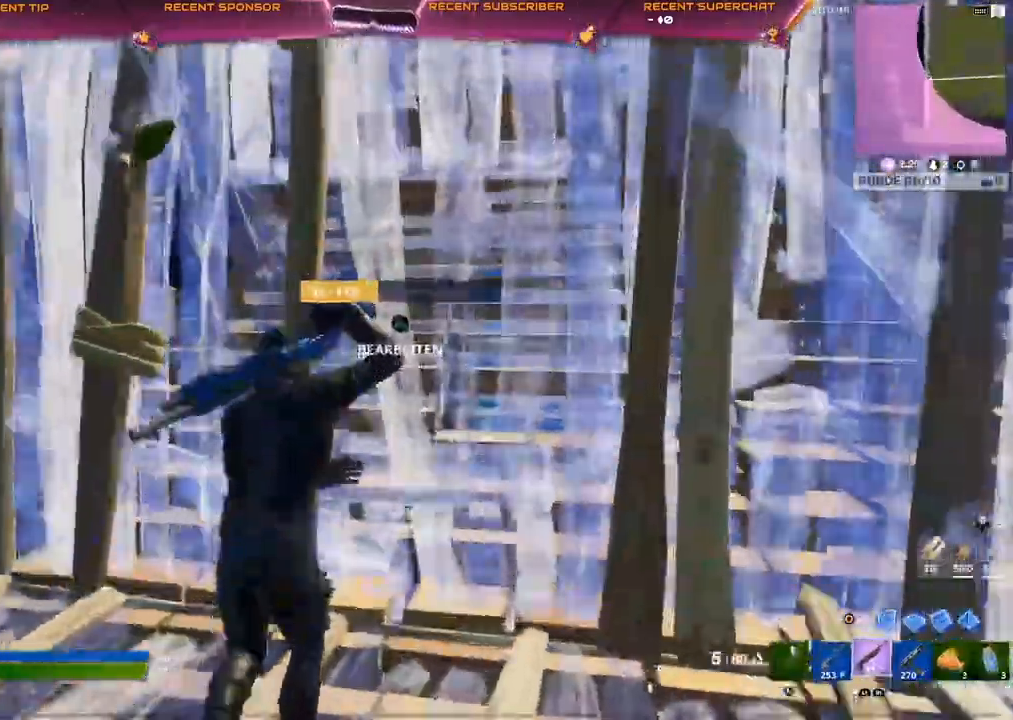
{"buttons": [], "left_stick": "up", "right_stick": "center", "events": [[17, "right_stick", "right"], [33, "TRIANGLE", "down"], [50, "R2", "down"], [100, "right_stick", "down"], [167, "TRIANGLE", "up"], [167, "right_stick", "up-left"], [267, "R2", "up"], [283, "right_stick", "center"], [383, "left_stick", "up"]]}
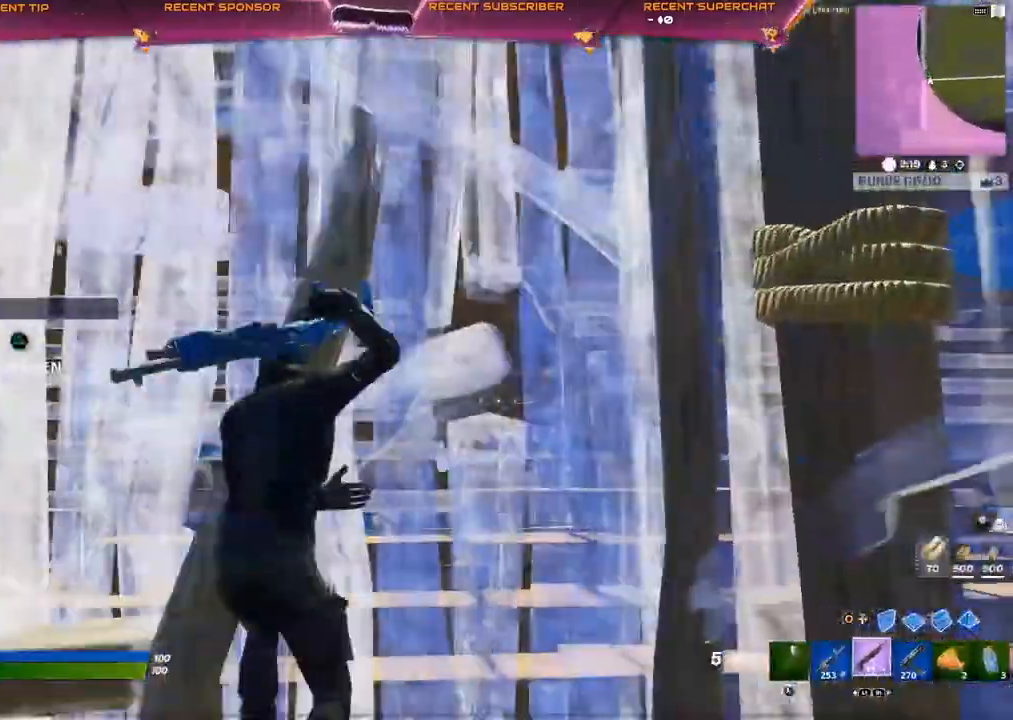
{"buttons": [], "left_stick": "left", "right_stick": "up-right", "events": [[100, "left_stick", "left"], [167, "TRIANGLE", "down"], [167, "right_stick", "down"], [200, "R2", "down"], [317, "TRIANGLE", "up"], [367, "right_stick", "up-right"], [417, "R2", "up"]]}
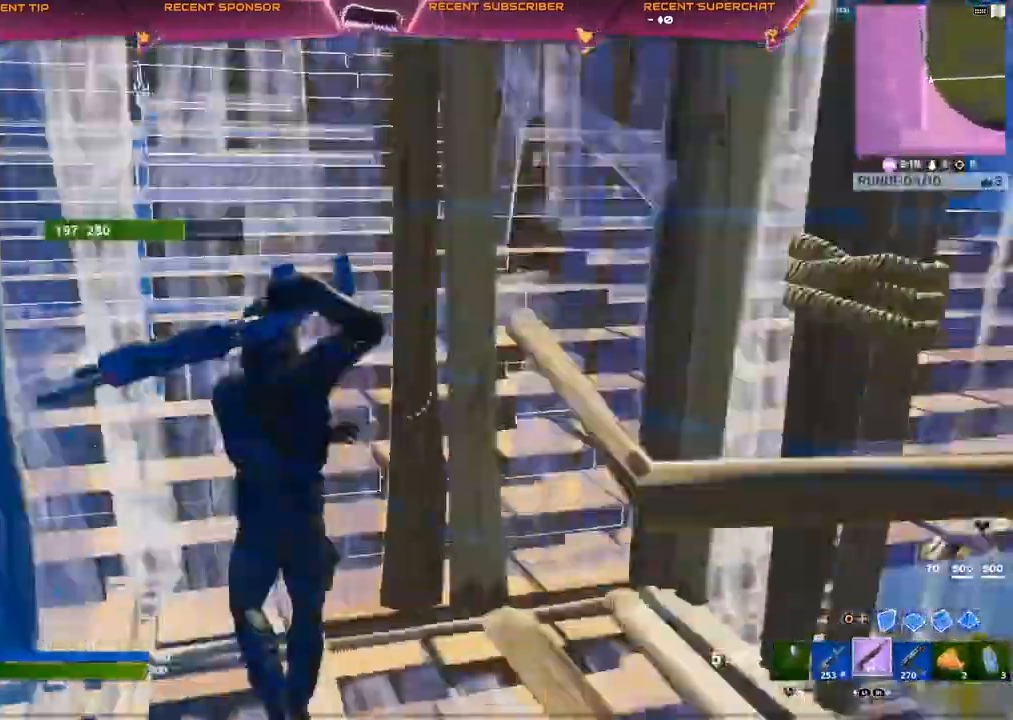
{"buttons": [], "left_stick": "up-left", "right_stick": "down-right", "events": [[50, "CIRCLE", "down"], [100, "left_stick", "up-left"], [133, "R2", "down"], [133, "right_stick", "right"], [150, "CIRCLE", "up"], [200, "CIRCLE", "down"], [267, "CIRCLE", "up"], [267, "R2", "up"], [433, "right_stick", "center"], [500, "right_stick", "down-right"]]}
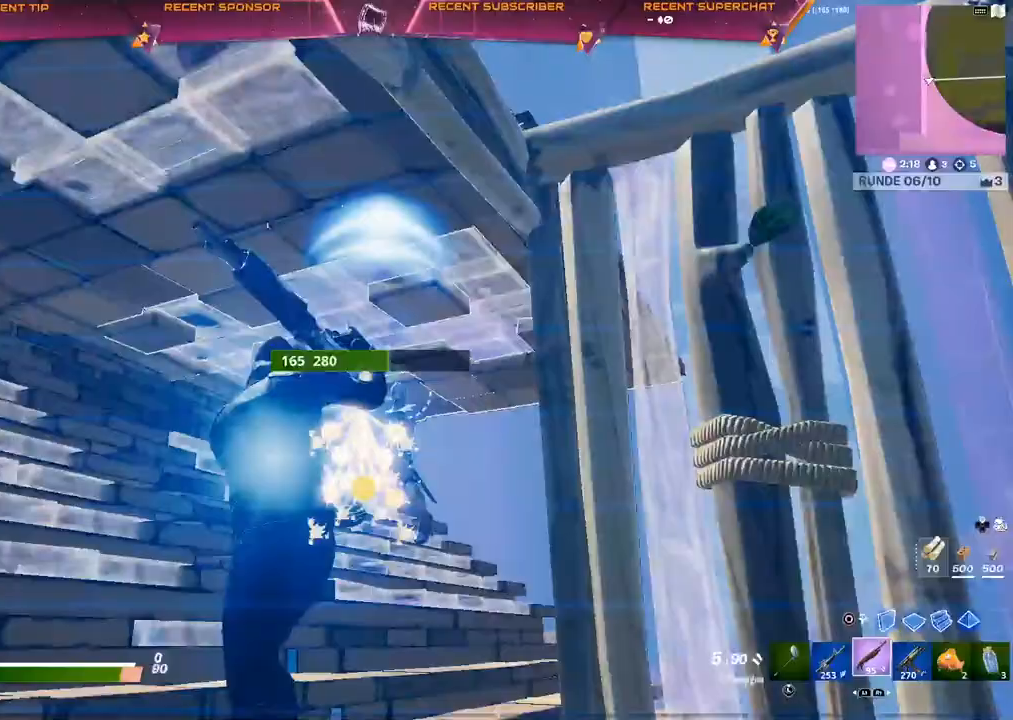
{"buttons": [], "left_stick": "up", "right_stick": "down-right", "events": [[150, "R2", "down"], [150, "right_stick", "right"], [233, "L1", "down"], [233, "R2", "up"], [283, "L1", "up"], [383, "left_stick", "up"], [483, "right_stick", "down-right"]]}
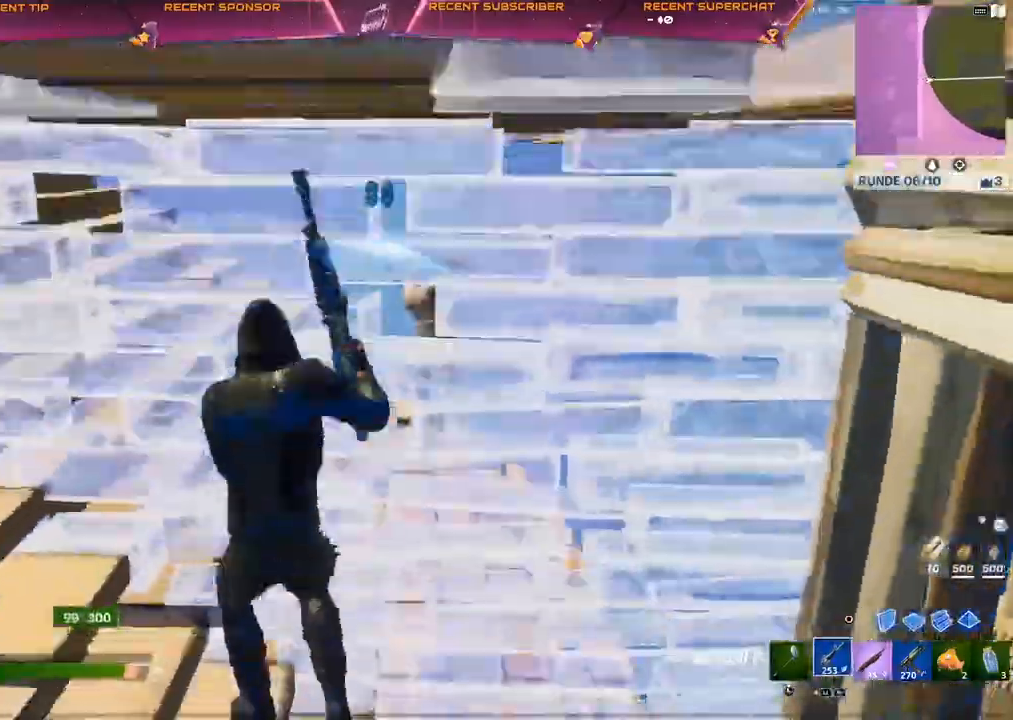
{"buttons": [], "left_stick": "up", "right_stick": "center", "events": [[133, "right_stick", "center"], [183, "right_stick", "right"], [383, "R1", "down"], [450, "R1", "up"], [467, "right_stick", "center"]]}
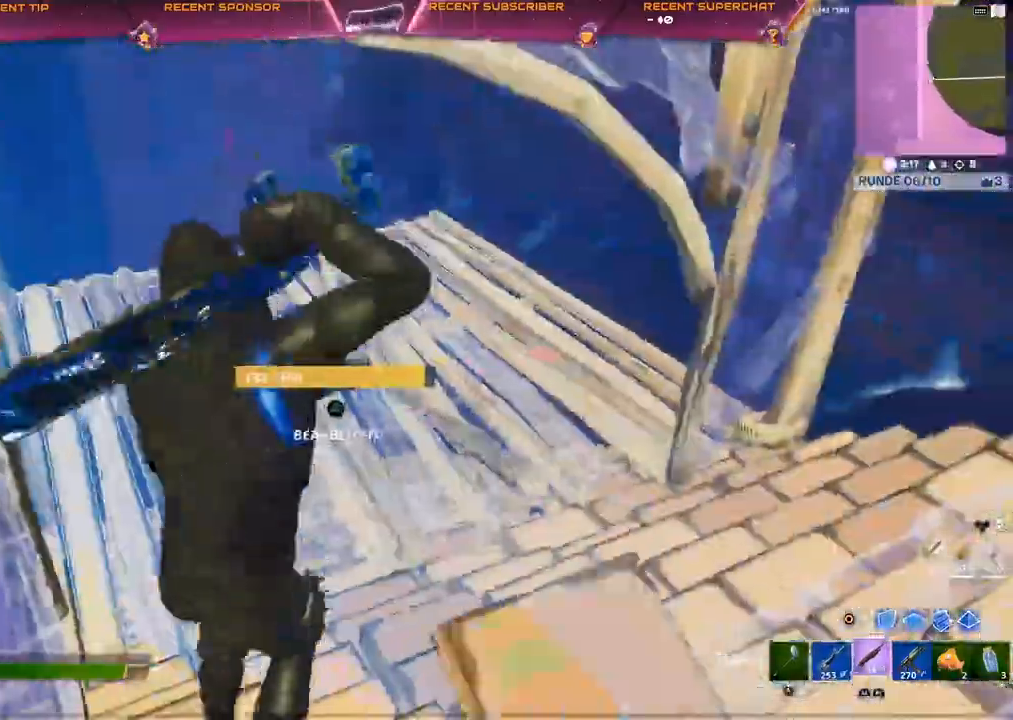
{"buttons": [], "left_stick": "up", "right_stick": "center", "events": []}
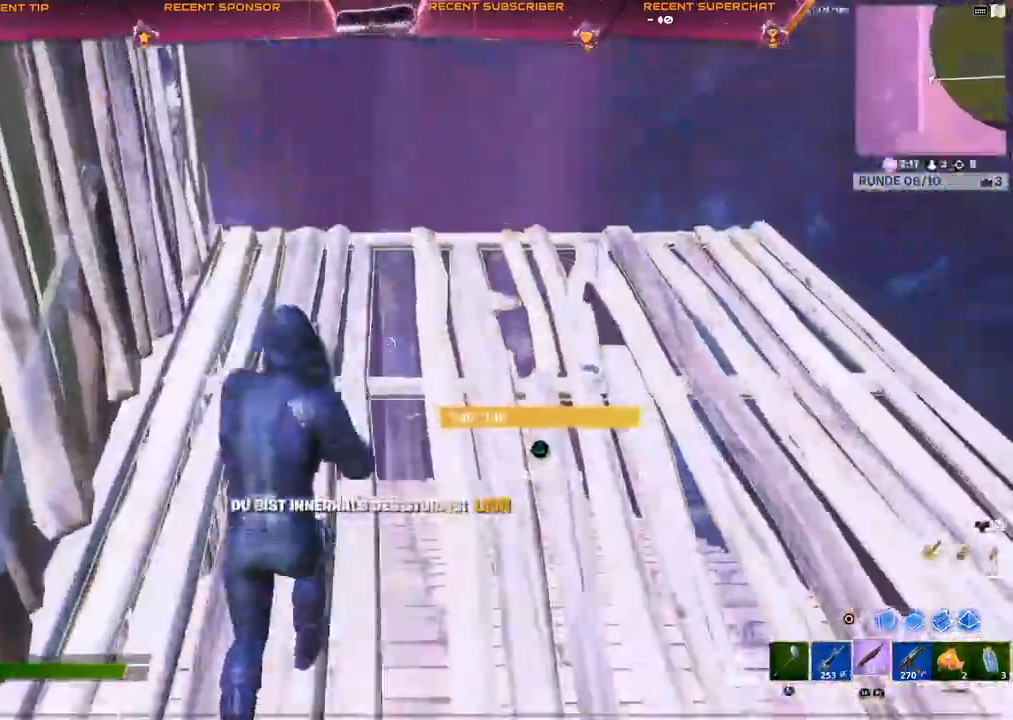
{"buttons": ["L2"], "left_stick": "up", "right_stick": "center", "events": [[283, "CIRCLE", "down"], [317, "right_stick", "down"], [400, "CIRCLE", "up"], [450, "L2", "down"], [450, "right_stick", "center"]]}
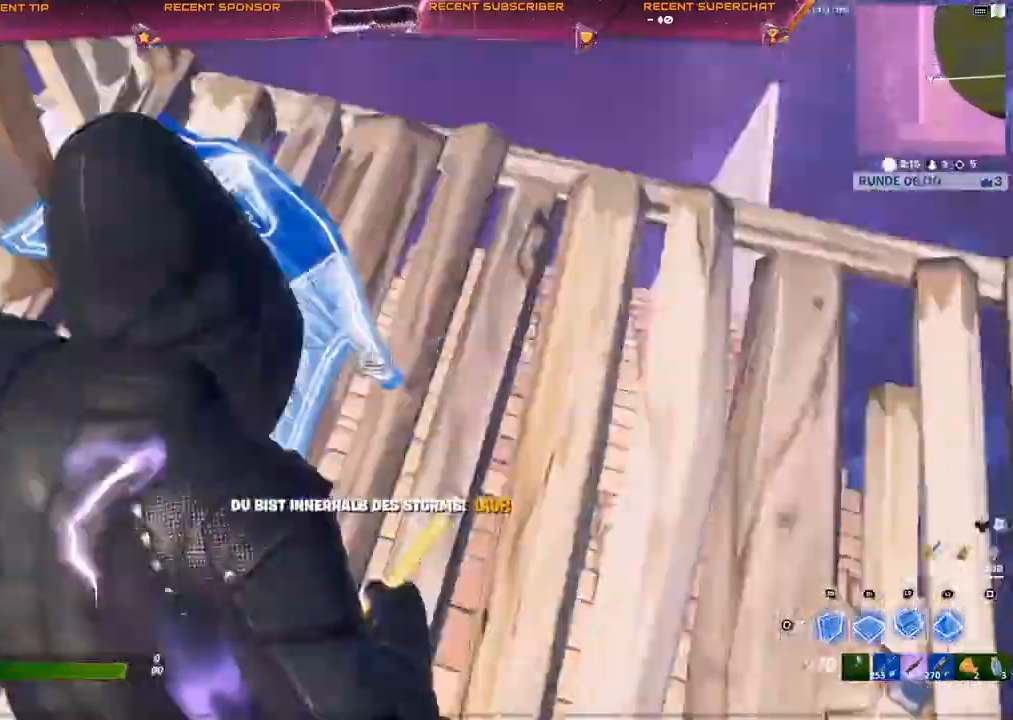
{"buttons": ["R1"], "left_stick": "up", "right_stick": "up-left", "events": [[50, "L2", "up"], [200, "R1", "down"], [317, "right_stick", "up-left"]]}
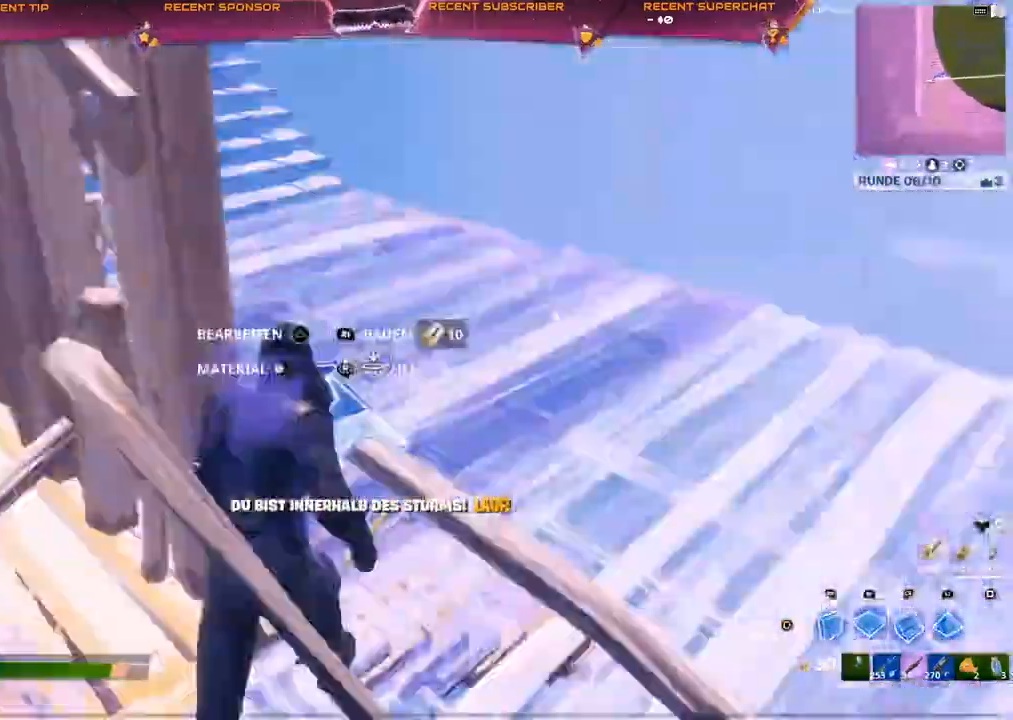
{"buttons": [], "left_stick": "up", "right_stick": "center", "events": [[17, "right_stick", "center"], [67, "R1", "up"], [100, "R2", "down"], [133, "CROSS", "down"], [183, "CROSS", "up"], [233, "R2", "up"], [317, "CROSS", "down"], [317, "R2", "down"], [367, "CROSS", "up"], [367, "L2", "down"], [383, "R2", "up"], [483, "L2", "up"]]}
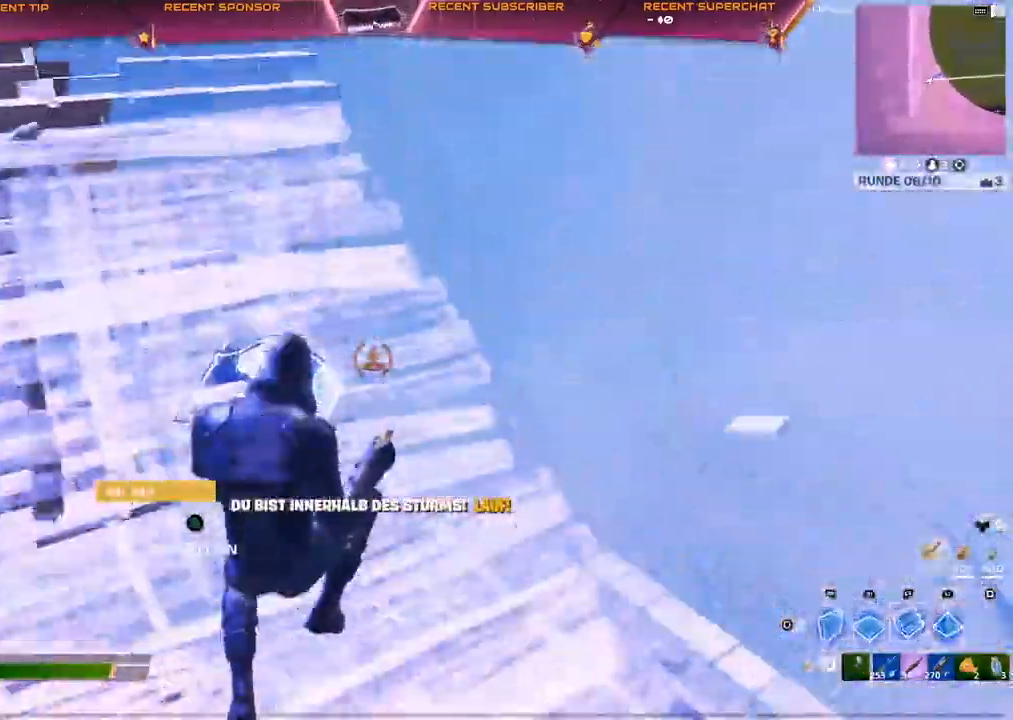
{"buttons": ["L2"], "left_stick": "up", "right_stick": "center", "events": [[33, "L2", "down"], [33, "right_stick", "up"], [133, "right_stick", "center"], [283, "CROSS", "down"], [333, "CROSS", "up"]]}
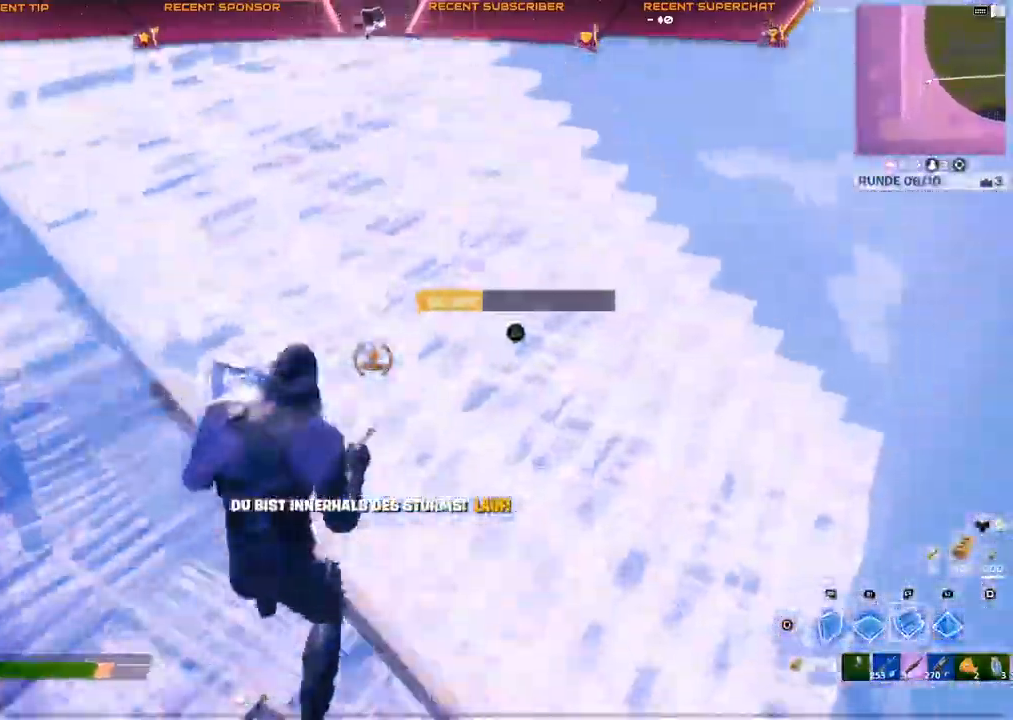
{"buttons": ["R1"], "left_stick": "up", "right_stick": "center", "events": [[50, "CROSS", "down"], [100, "CROSS", "up"], [100, "L2", "up"], [217, "R2", "down"], [333, "R2", "up"], [400, "CROSS", "down"], [467, "CROSS", "up"], [483, "R1", "down"]]}
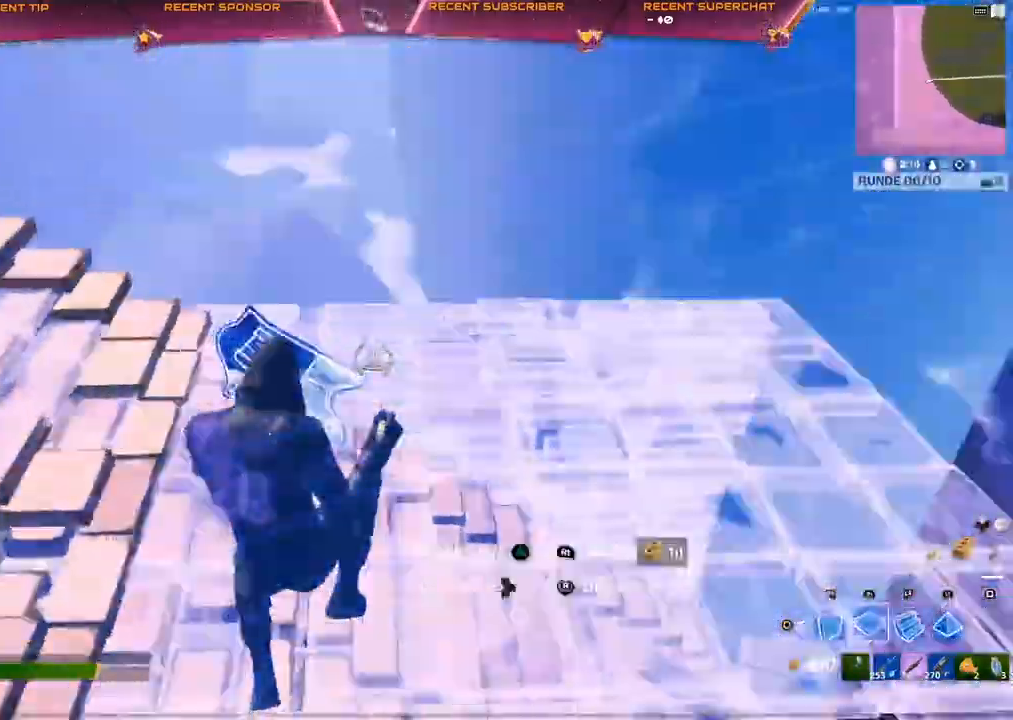
{"buttons": ["R1"], "left_stick": "up", "right_stick": "center", "events": []}
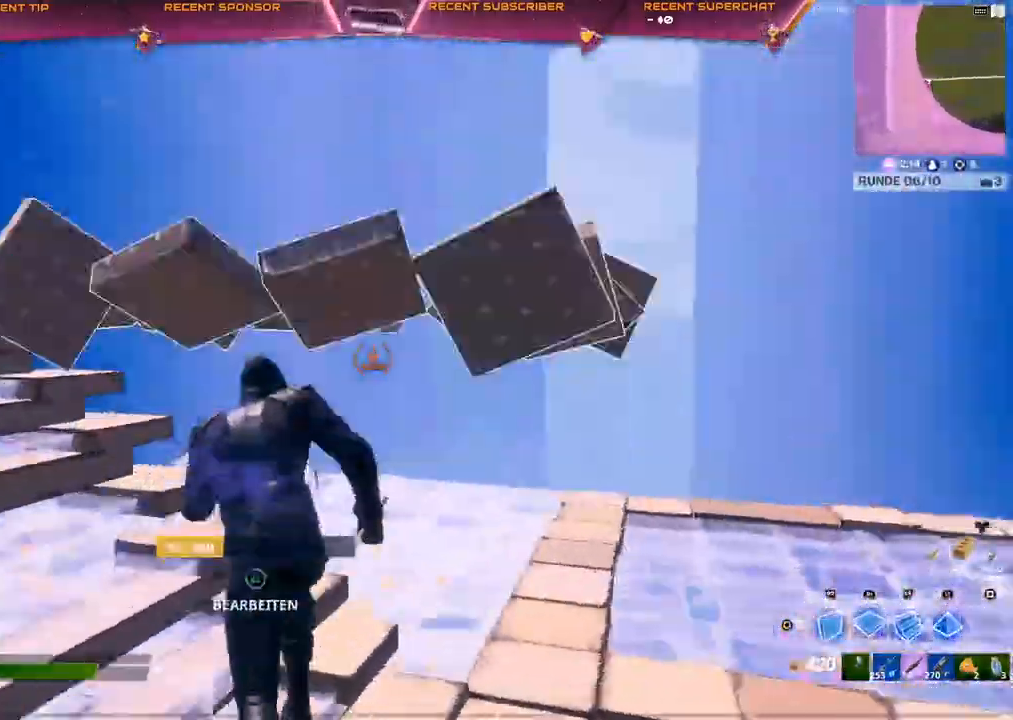
{"buttons": [], "left_stick": "up", "right_stick": "center", "events": [[117, "R1", "up"], [250, "L1", "down"], [250, "R2", "down"], [267, "right_stick", "right"], [333, "right_stick", "up"], [350, "R2", "up"], [383, "L1", "up"], [417, "R1", "down"], [433, "right_stick", "center"], [500, "R1", "up"]]}
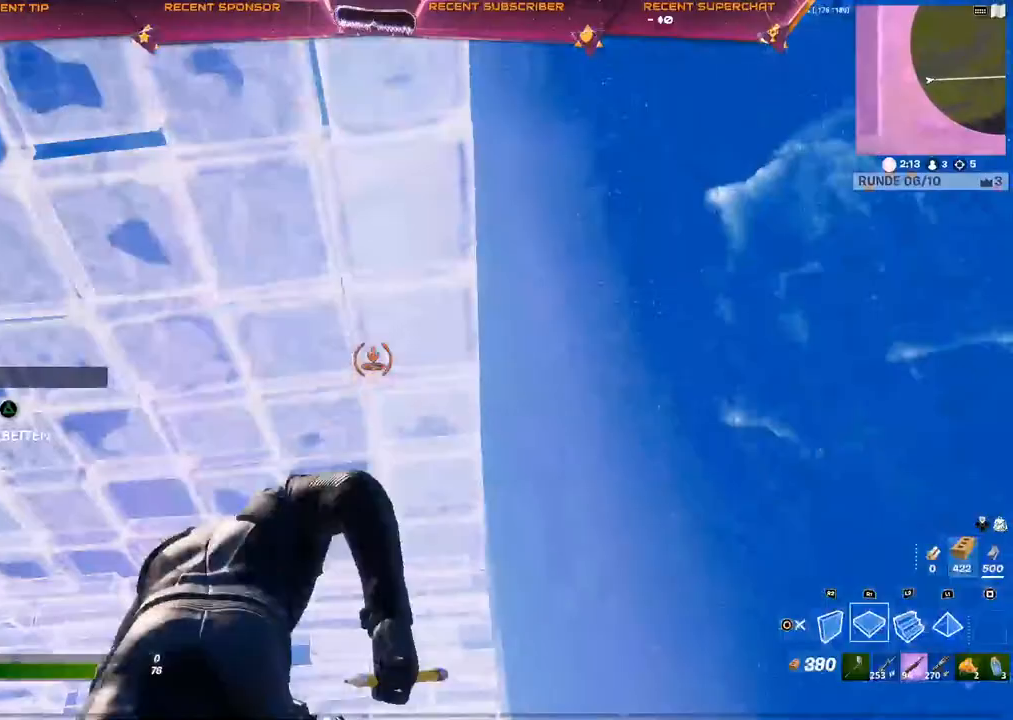
{"buttons": [], "left_stick": "down-right", "right_stick": "center", "events": [[33, "R2", "down"], [33, "right_stick", "down-left"], [167, "right_stick", "left"], [233, "left_stick", "right"], [317, "left_stick", "down-right"], [400, "right_stick", "center"], [433, "CIRCLE", "down"], [483, "CIRCLE", "up"], [483, "R2", "up"]]}
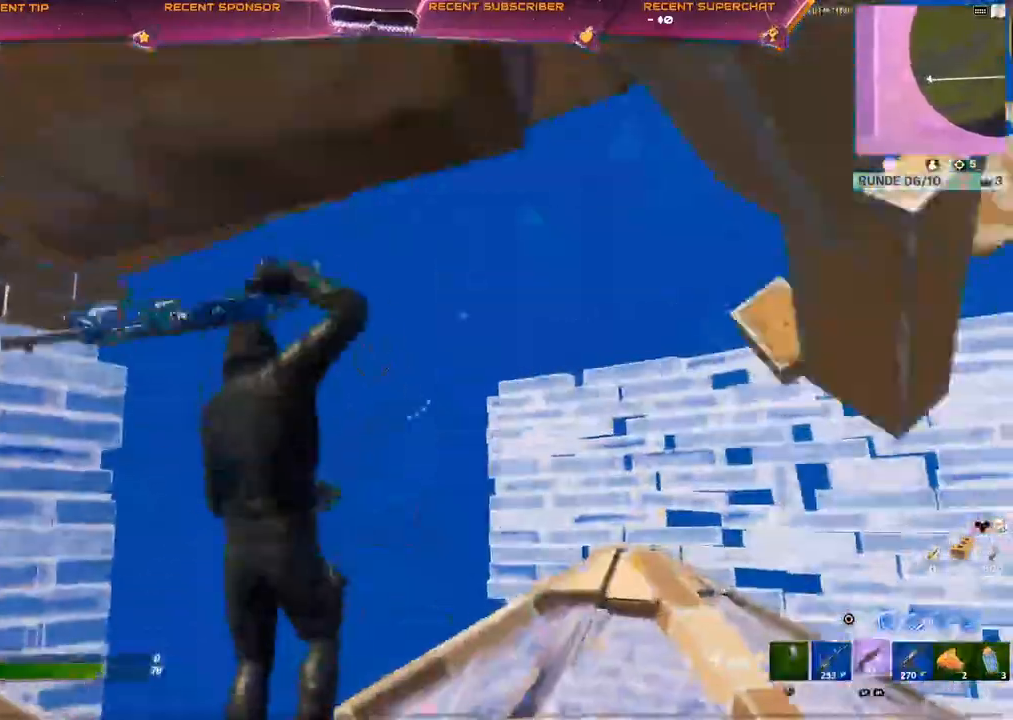
{"buttons": ["R2"], "left_stick": "center", "right_stick": "right", "events": [[17, "L1", "down"], [33, "left_stick", "down"], [67, "L1", "up"], [133, "L1", "down"], [217, "L1", "up"], [217, "left_stick", "down-left"], [283, "L1", "down"], [350, "L1", "up"], [400, "right_stick", "right"], [500, "R2", "down"], [500, "left_stick", "center"]]}
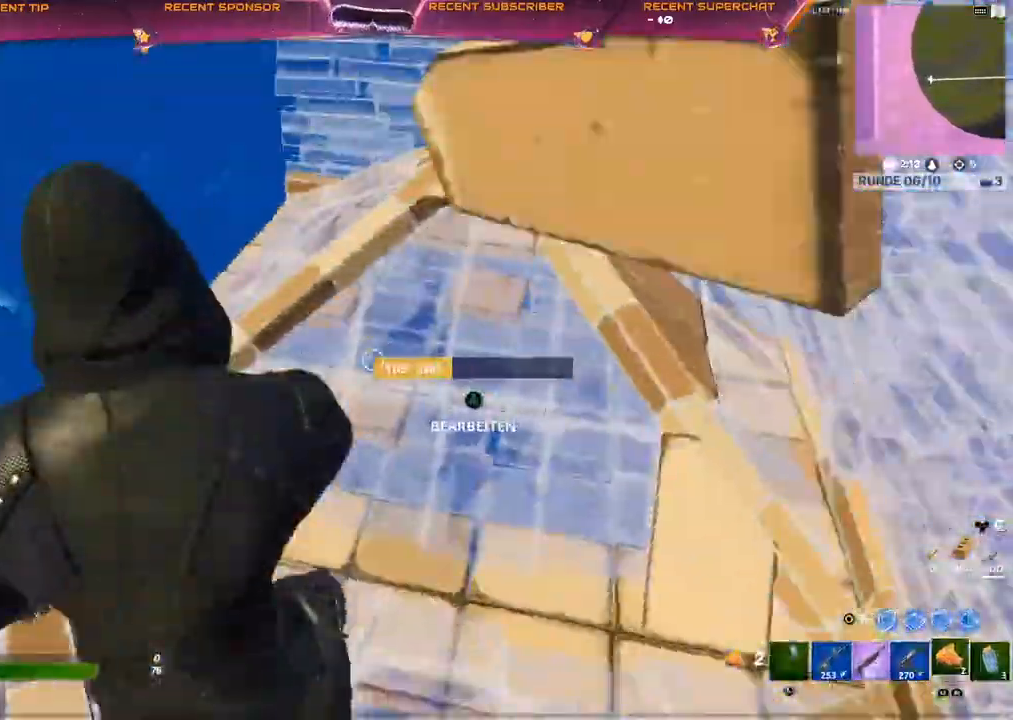
{"buttons": ["R2"], "left_stick": "center", "right_stick": "center", "events": [[100, "CIRCLE", "down"], [100, "R2", "up"], [167, "right_stick", "center"], [217, "R2", "down"], [283, "right_stick", "right"], [333, "R2", "up"], [367, "right_stick", "center"], [383, "CIRCLE", "up"], [500, "R2", "down"]]}
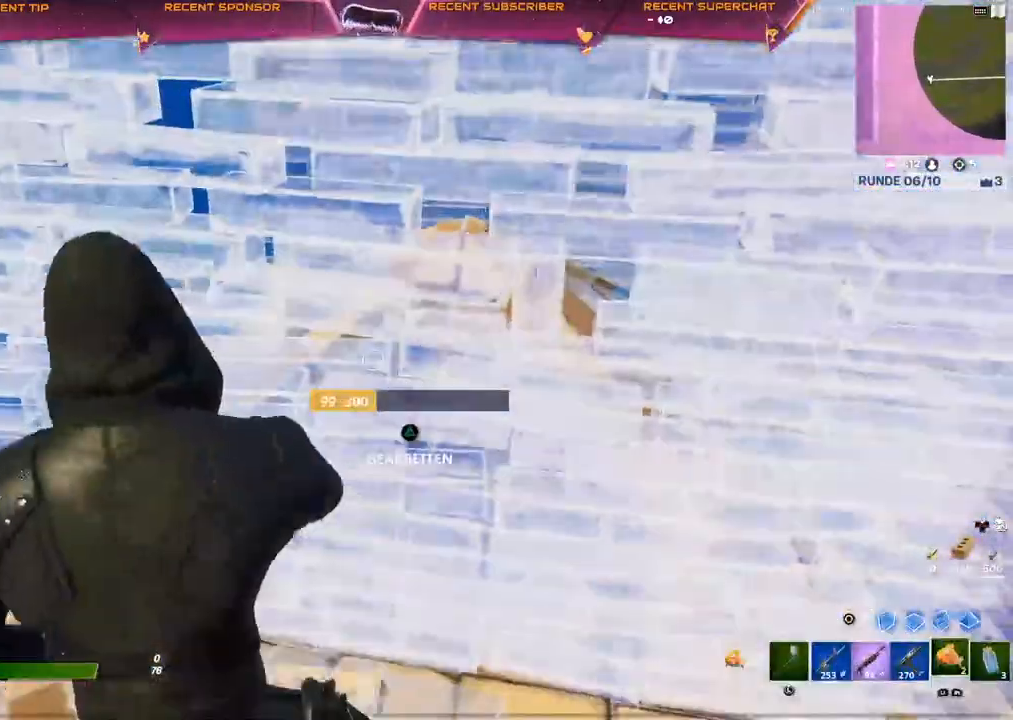
{"buttons": ["R2", "R3"], "left_stick": "center", "right_stick": "up-right", "events": [[17, "right_stick", "left"], [133, "right_stick", "center"], [167, "R3", "down"], [317, "R3", "up"], [383, "R3", "down"], [383, "right_stick", "up-right"], [433, "R3", "up"], [433, "right_stick", "center"], [483, "R3", "down"], [483, "right_stick", "up-right"]]}